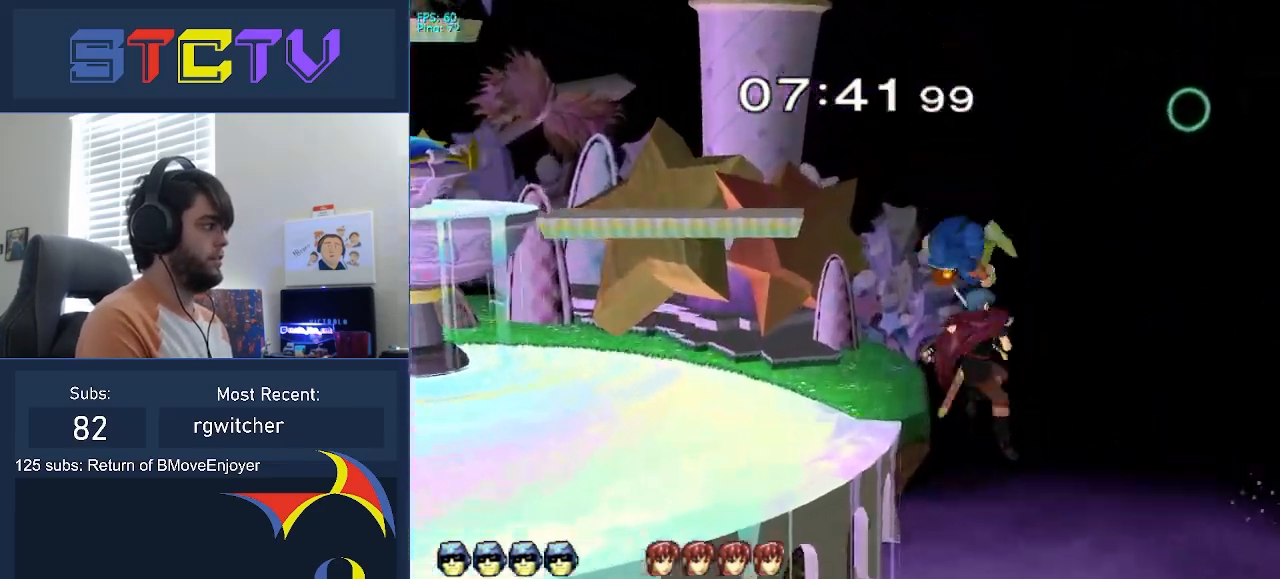
Gameplay with a controller (Nintendo layout); each line is a JSON object with the inputs held at the frame after it. "events" lists button and stick changes between this image and that frame as [ms after this image, input, new state], when the widget could be followed in between. Not read: L3 R3.
{"buttons": [], "left_stick": "right", "right_stick": "center", "events": [[50, "left_stick", "center"], [450, "left_stick", "right"]]}
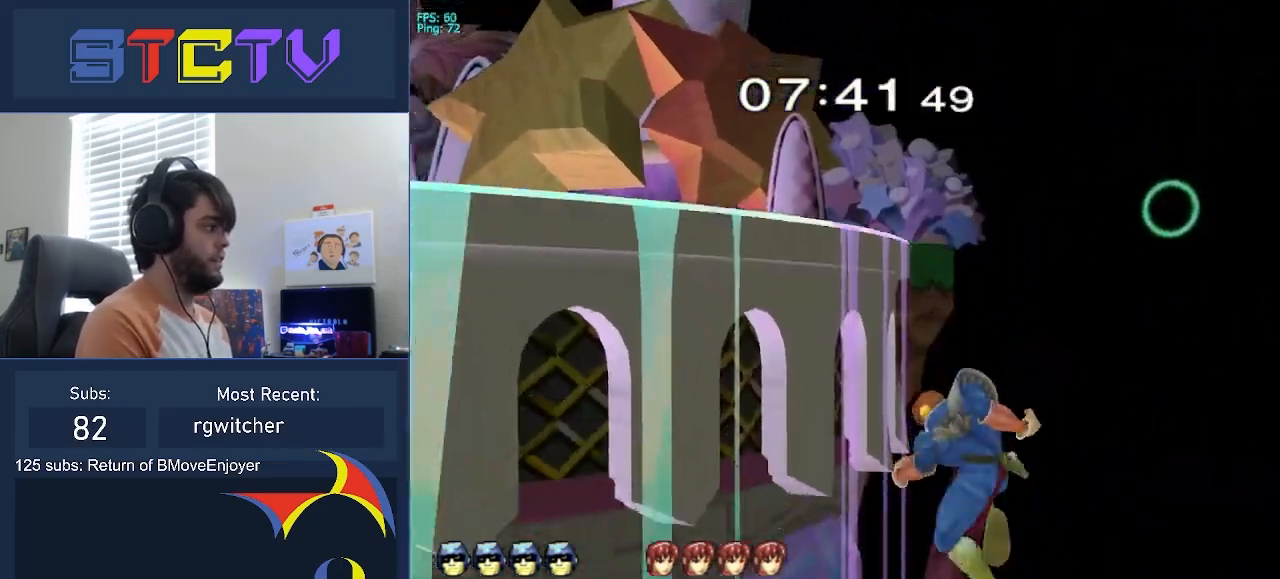
{"buttons": [], "left_stick": "left", "right_stick": "center", "events": [[17, "left_stick", "left"], [100, "Y", "down"], [200, "Y", "up"], [267, "left_stick", "down-left"], [283, "R1", "down"], [400, "left_stick", "center"], [450, "R1", "up"], [467, "left_stick", "left"]]}
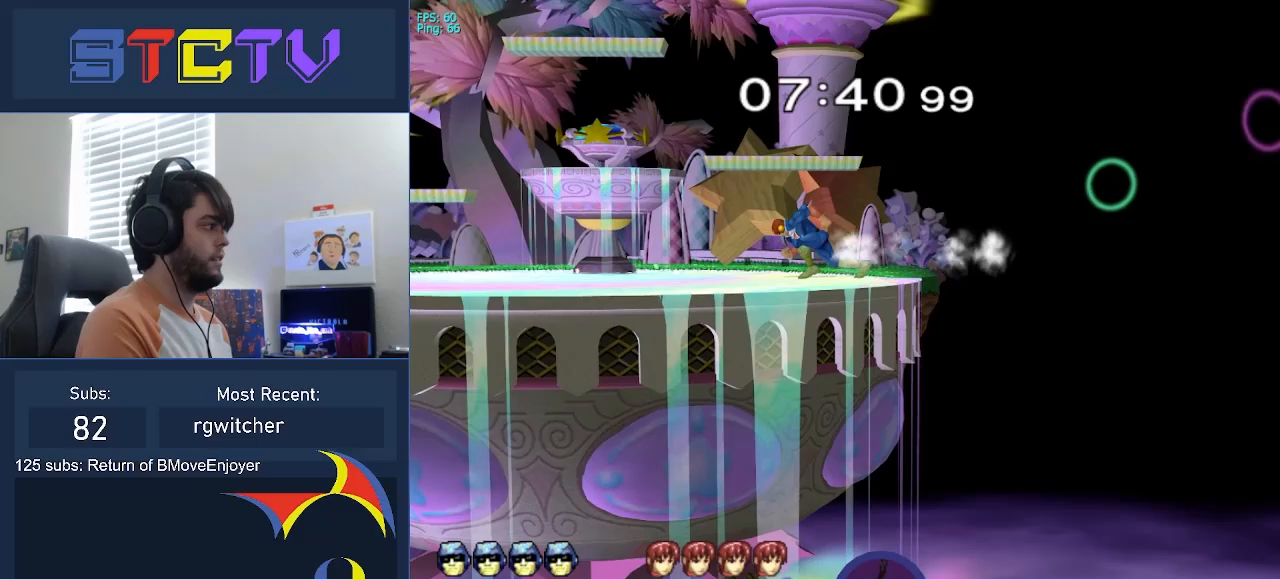
{"buttons": ["R1"], "left_stick": "left", "right_stick": "center", "events": [[100, "Y", "down"], [133, "left_stick", "right"], [183, "left_stick", "left"], [317, "Y", "up"], [500, "R1", "down"]]}
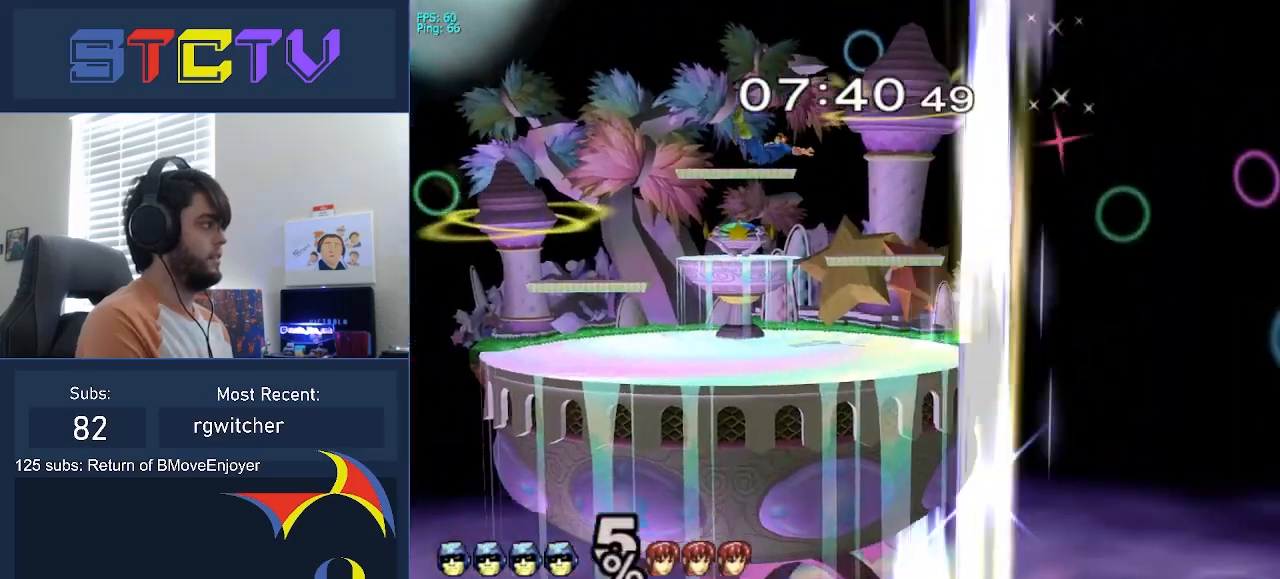
{"buttons": [], "left_stick": "center", "right_stick": "center", "events": [[167, "R1", "up"], [250, "left_stick", "down"], [433, "left_stick", "center"]]}
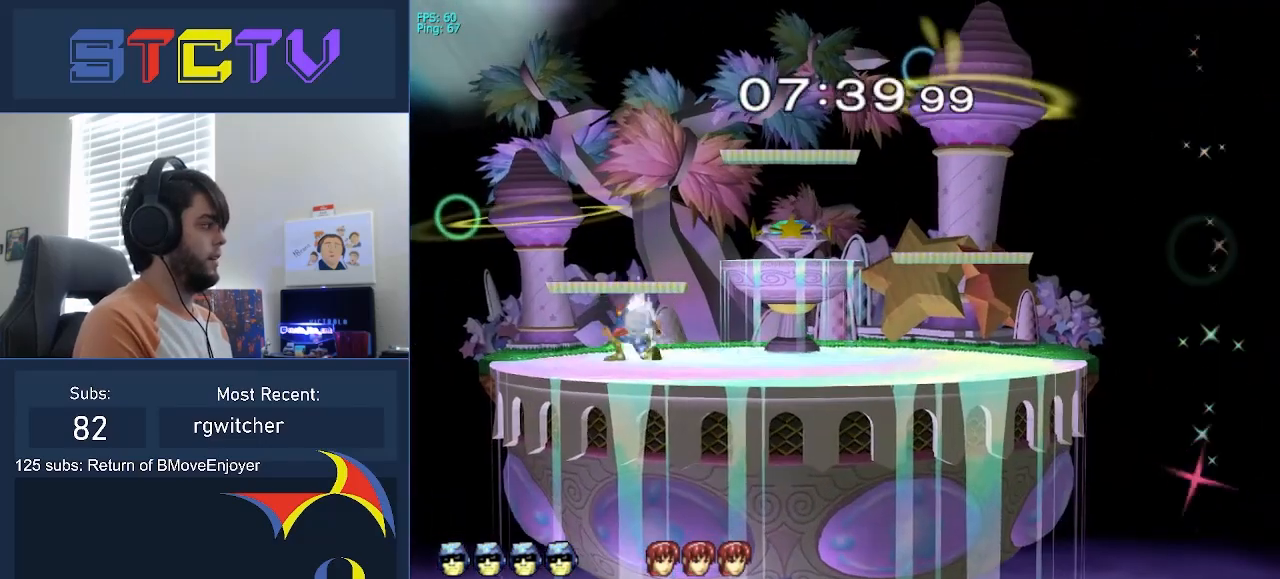
{"buttons": [], "left_stick": "right", "right_stick": "center", "events": [[33, "left_stick", "right"]]}
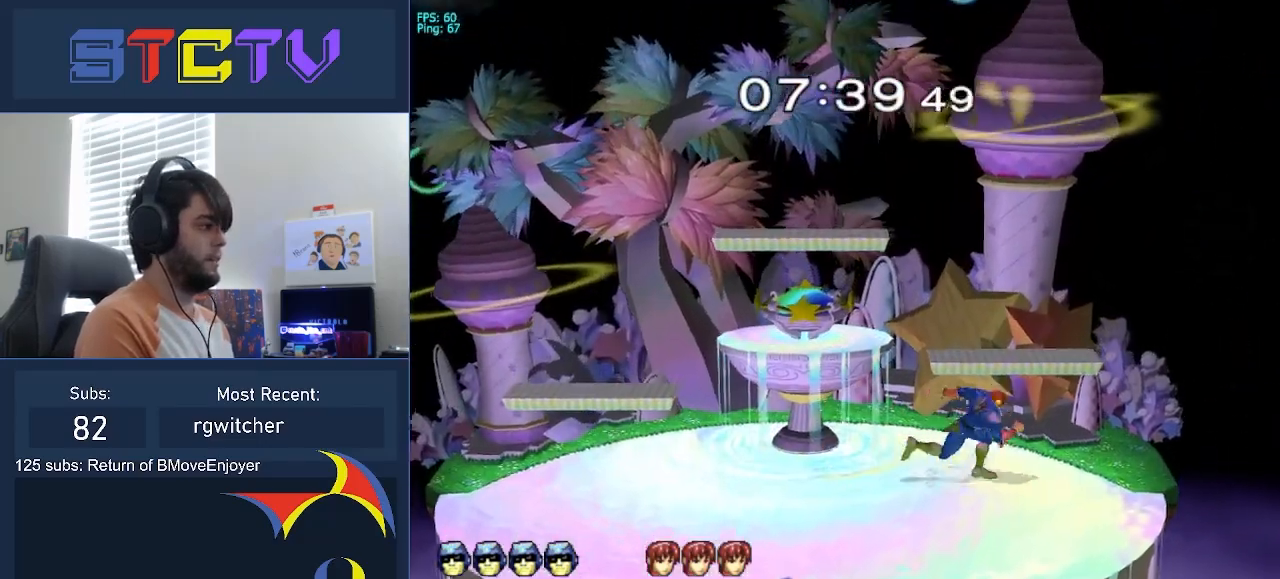
{"buttons": ["Y"], "left_stick": "right", "right_stick": "center", "events": [[233, "left_stick", "center"], [383, "left_stick", "left"], [450, "left_stick", "right"], [467, "Y", "down"]]}
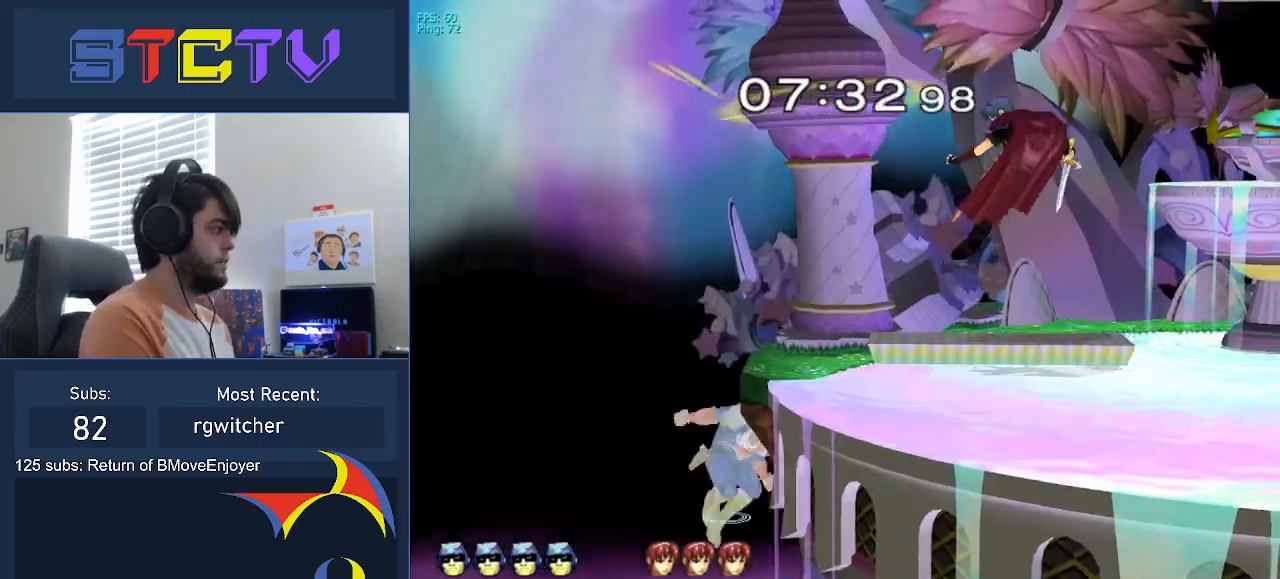
{"buttons": [], "left_stick": "center", "right_stick": "center", "events": [[83, "Y", "up"], [150, "R1", "down"], [283, "R1", "up"], [300, "left_stick", "center"], [367, "A", "down"], [433, "A", "up"]]}
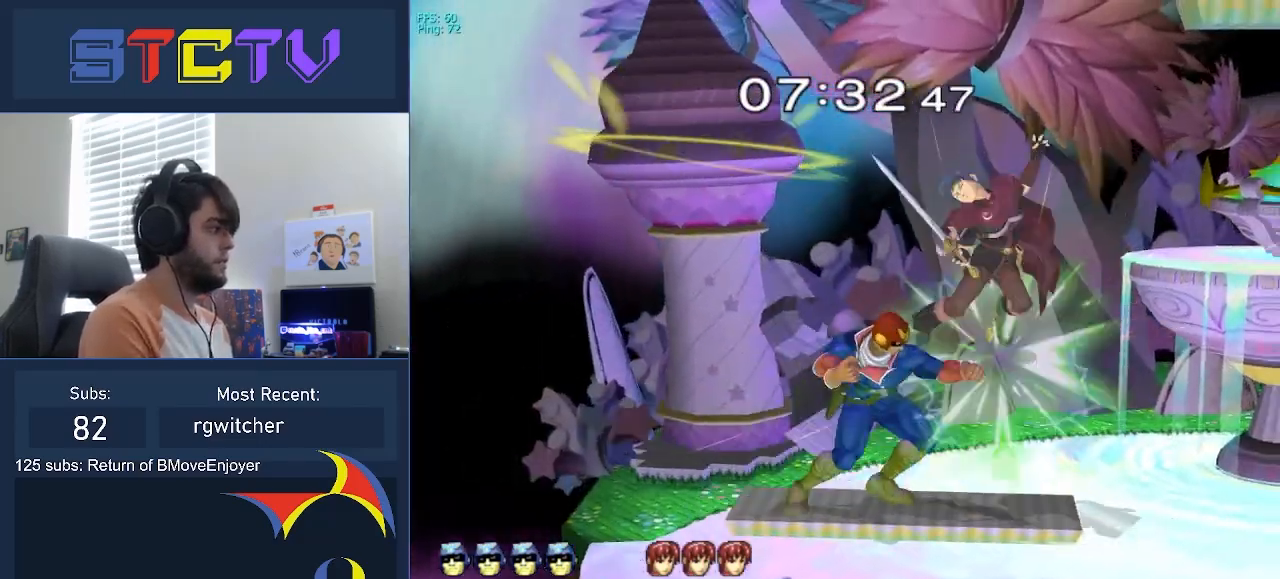
{"buttons": [], "left_stick": "up-right", "right_stick": "center", "events": [[33, "left_stick", "down"], [267, "Y", "down"], [300, "Y", "up"], [333, "right_stick", "down"], [383, "right_stick", "center"], [400, "left_stick", "left"], [483, "left_stick", "up-right"]]}
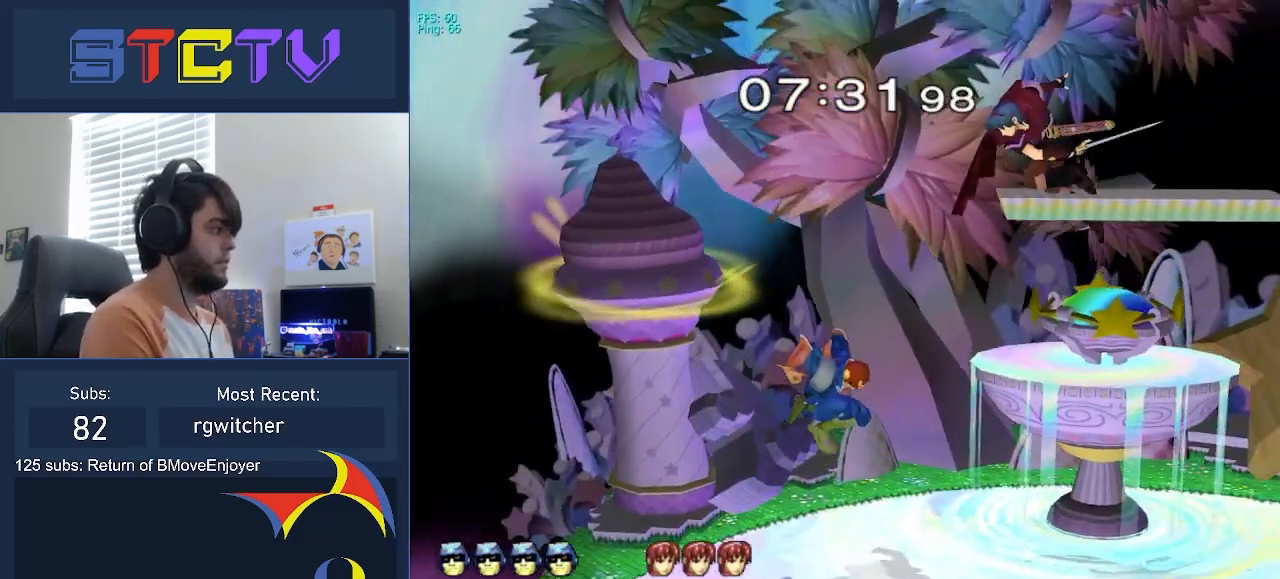
{"buttons": [], "left_stick": "down", "right_stick": "center", "events": [[83, "left_stick", "down"], [100, "R1", "down"], [300, "R1", "up"]]}
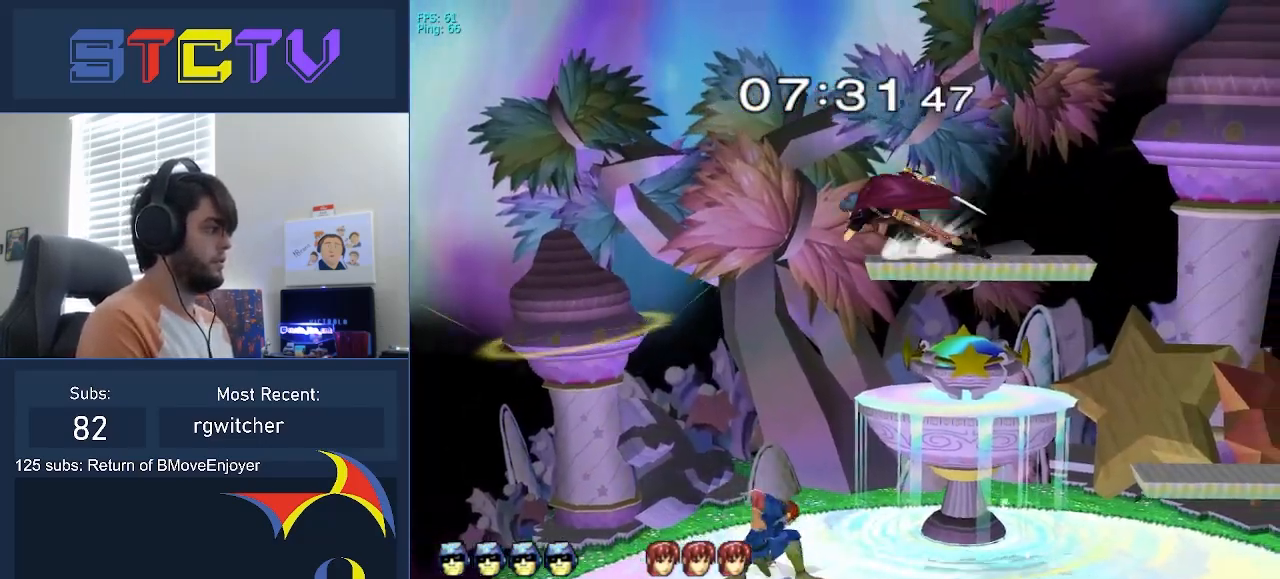
{"buttons": [], "left_stick": "left", "right_stick": "center", "events": [[33, "left_stick", "right"], [317, "Y", "down"], [317, "left_stick", "left"], [367, "Y", "up"]]}
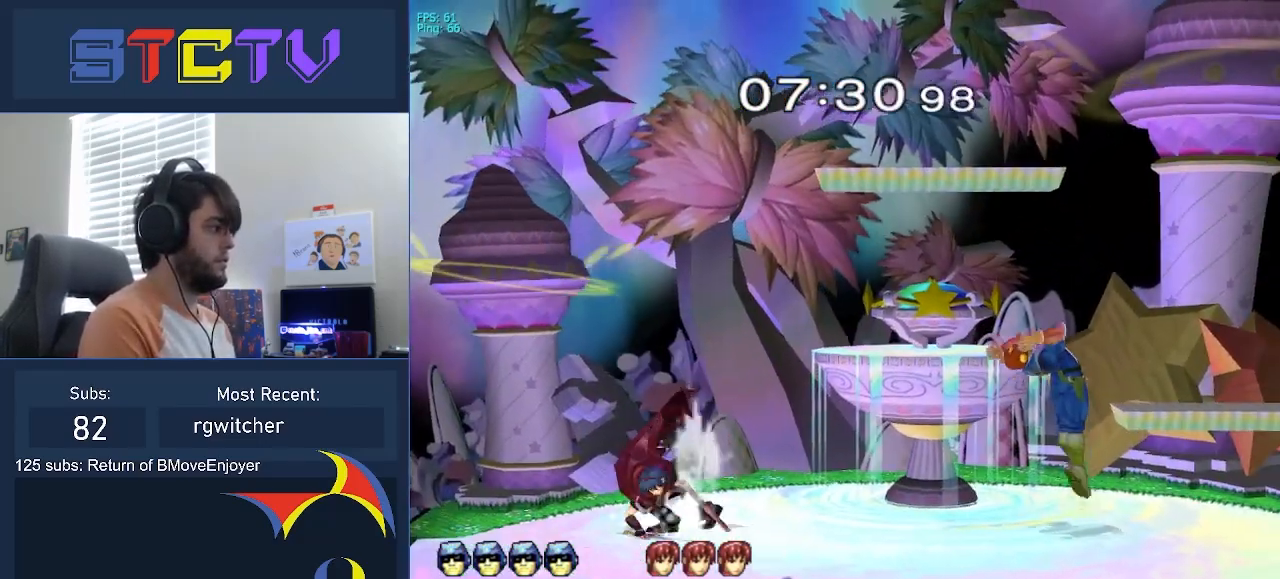
{"buttons": ["R1"], "left_stick": "down", "right_stick": "center", "events": [[133, "left_stick", "center"], [183, "Y", "down"], [333, "left_stick", "down"], [350, "Y", "up"], [433, "R1", "down"]]}
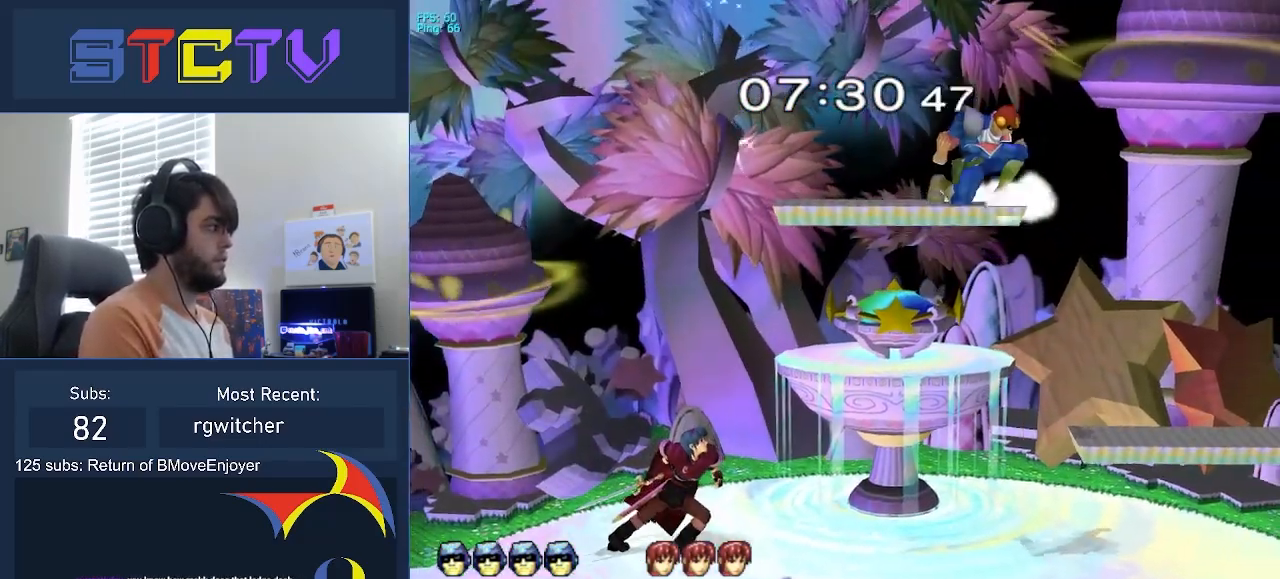
{"buttons": [], "left_stick": "left", "right_stick": "center", "events": [[33, "left_stick", "center"], [50, "R1", "up"], [100, "left_stick", "left"], [167, "R1", "down"], [217, "left_stick", "down-left"], [217, "right_stick", "down-right"], [300, "right_stick", "center"], [333, "R1", "up"], [367, "left_stick", "left"]]}
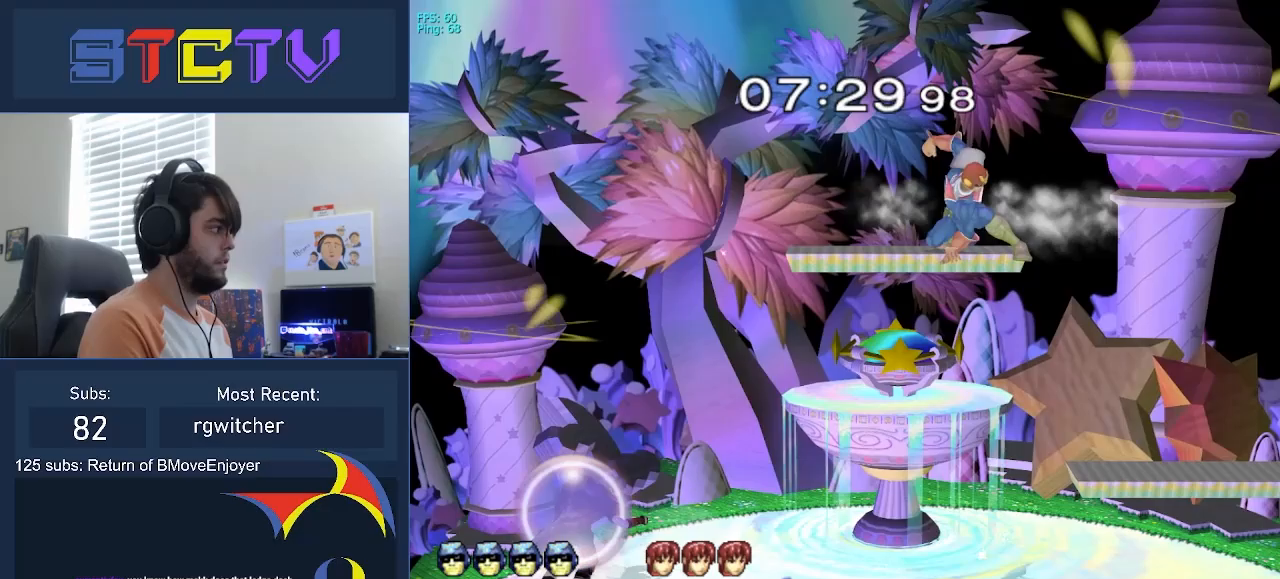
{"buttons": ["Y"], "left_stick": "left", "right_stick": "center", "events": [[83, "left_stick", "center"], [300, "left_stick", "right"], [467, "left_stick", "left"], [483, "Y", "down"]]}
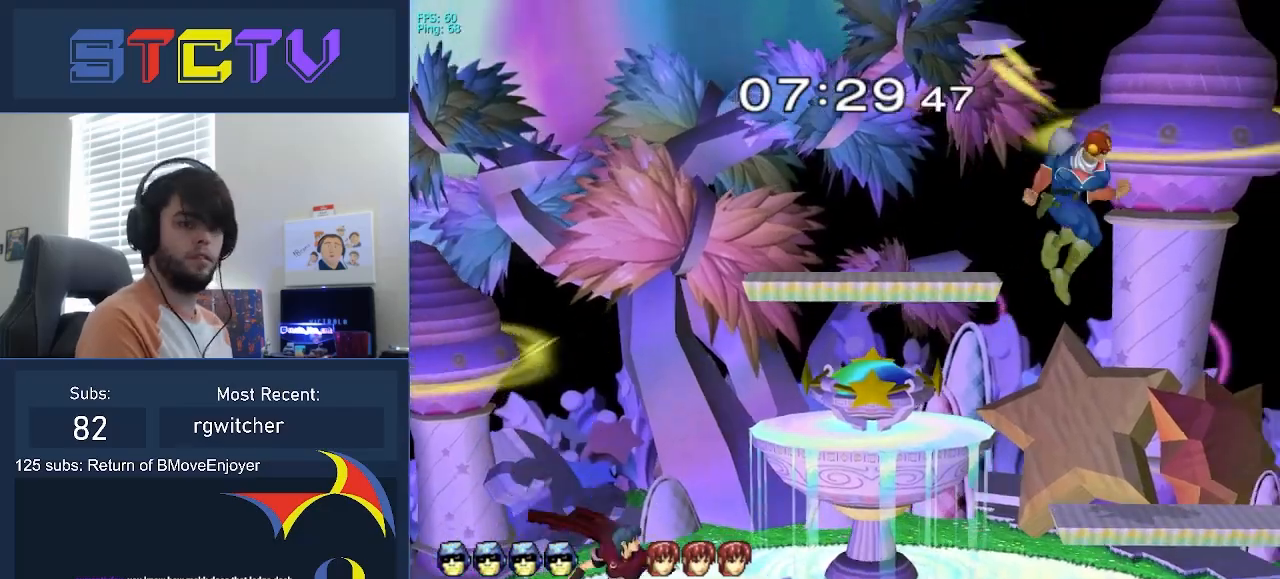
{"buttons": ["R1"], "left_stick": "left", "right_stick": "center", "events": [[100, "Y", "up"], [167, "right_stick", "down"], [233, "right_stick", "center"], [383, "left_stick", "down"], [450, "R1", "down"], [450, "left_stick", "left"]]}
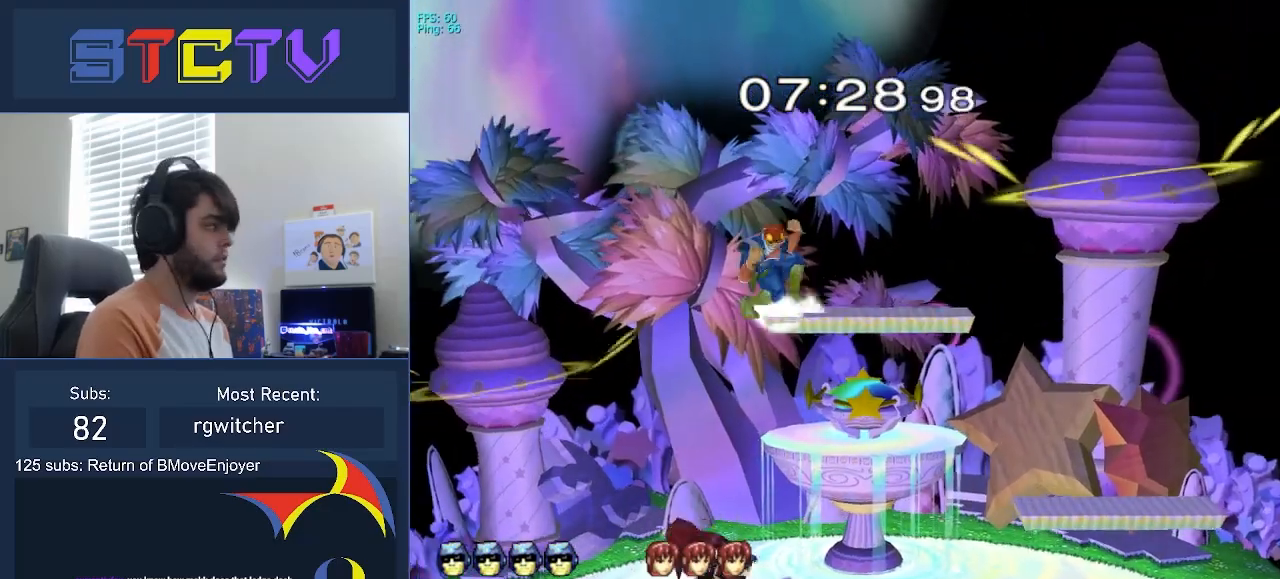
{"buttons": [], "left_stick": "down-right", "right_stick": "center", "events": [[100, "R1", "up"], [117, "left_stick", "down"], [133, "Y", "down"], [183, "left_stick", "center"], [333, "Y", "up"], [333, "left_stick", "right"], [500, "left_stick", "down-right"]]}
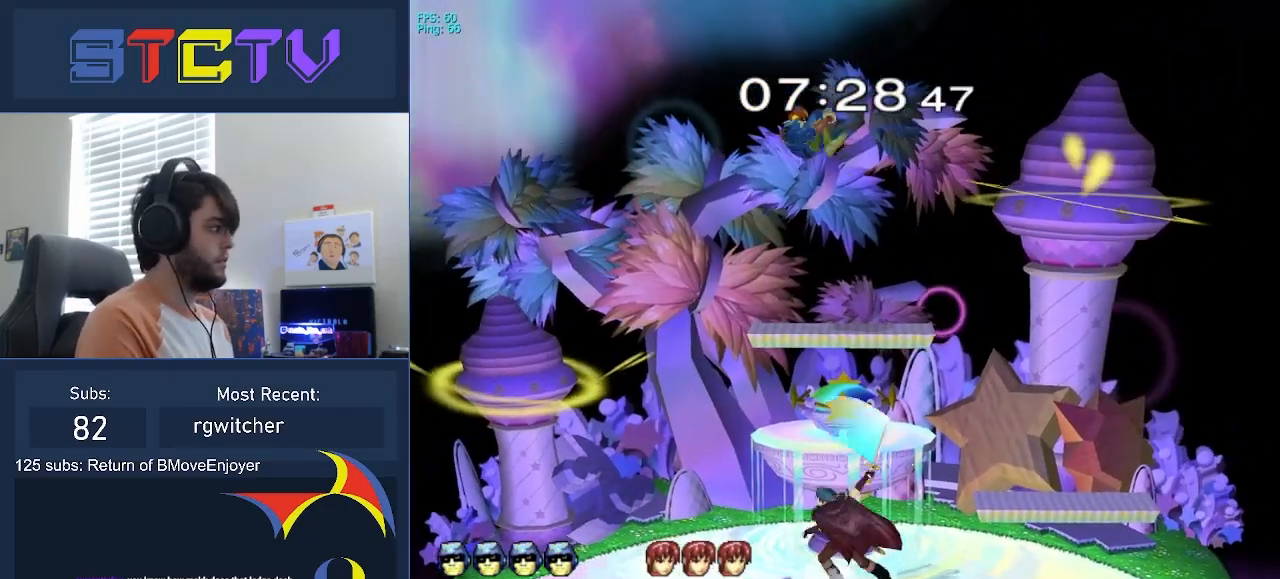
{"buttons": [], "left_stick": "right", "right_stick": "center", "events": [[17, "left_stick", "down"], [100, "left_stick", "center"], [200, "left_stick", "left"], [283, "R1", "down"], [367, "left_stick", "down"], [433, "left_stick", "right"], [450, "R1", "up"]]}
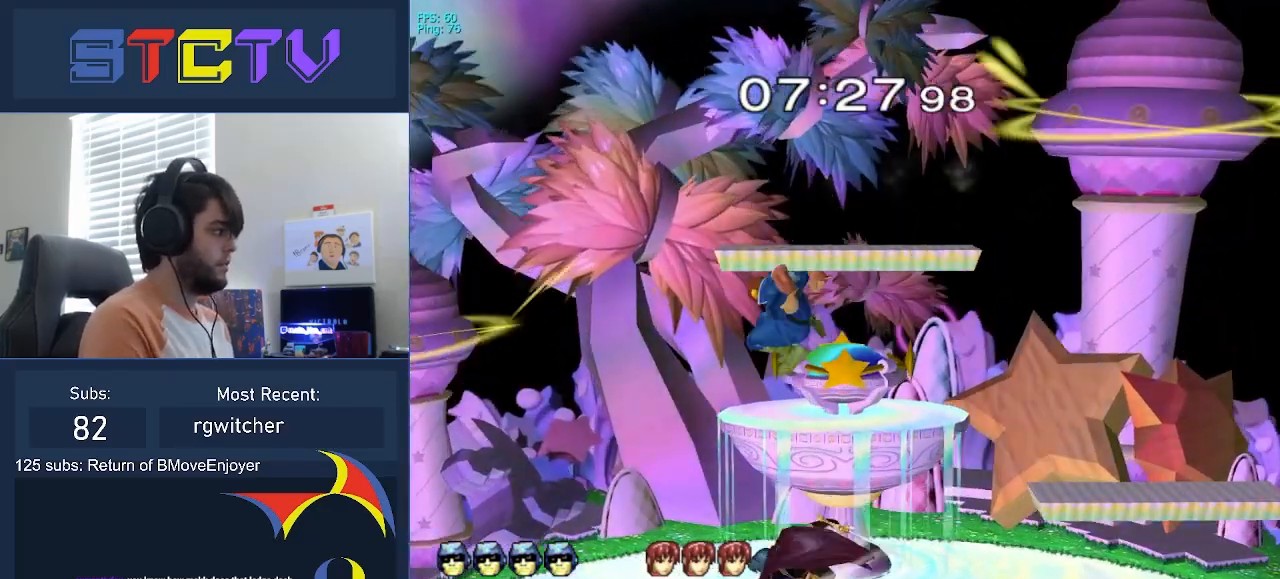
{"buttons": [], "left_stick": "center", "right_stick": "center", "events": [[33, "left_stick", "down-right"], [117, "R1", "down"], [233, "left_stick", "center"], [350, "R1", "up"]]}
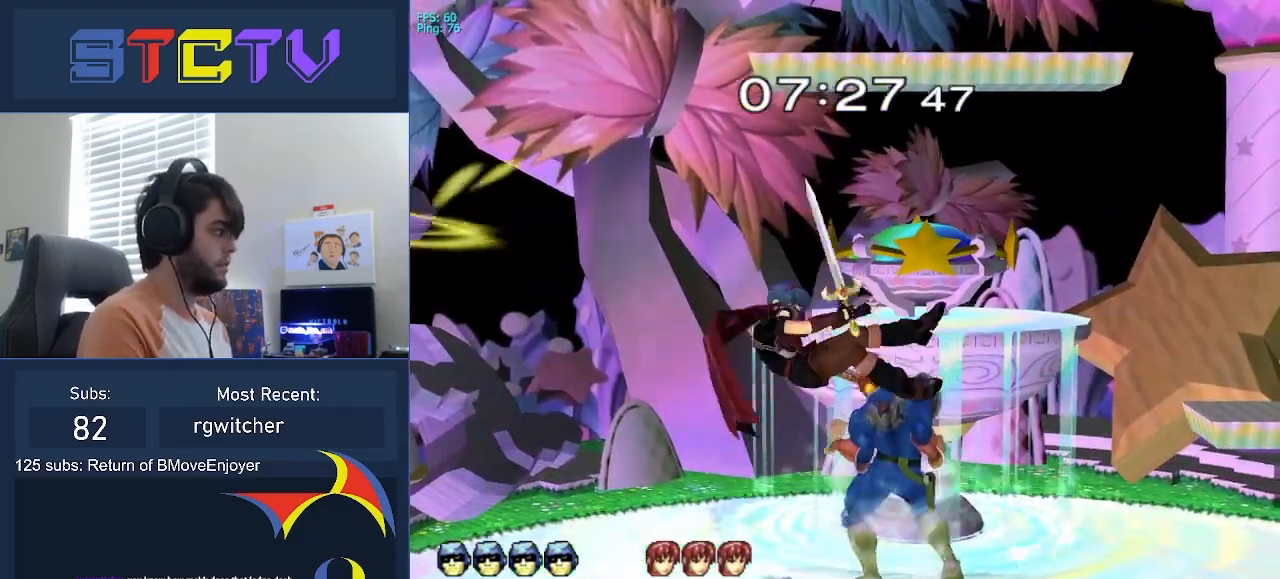
{"buttons": ["Y", "Z"], "left_stick": "center", "right_stick": "center", "events": [[50, "A", "down"], [117, "A", "up"], [383, "Y", "down"], [400, "Z", "down"]]}
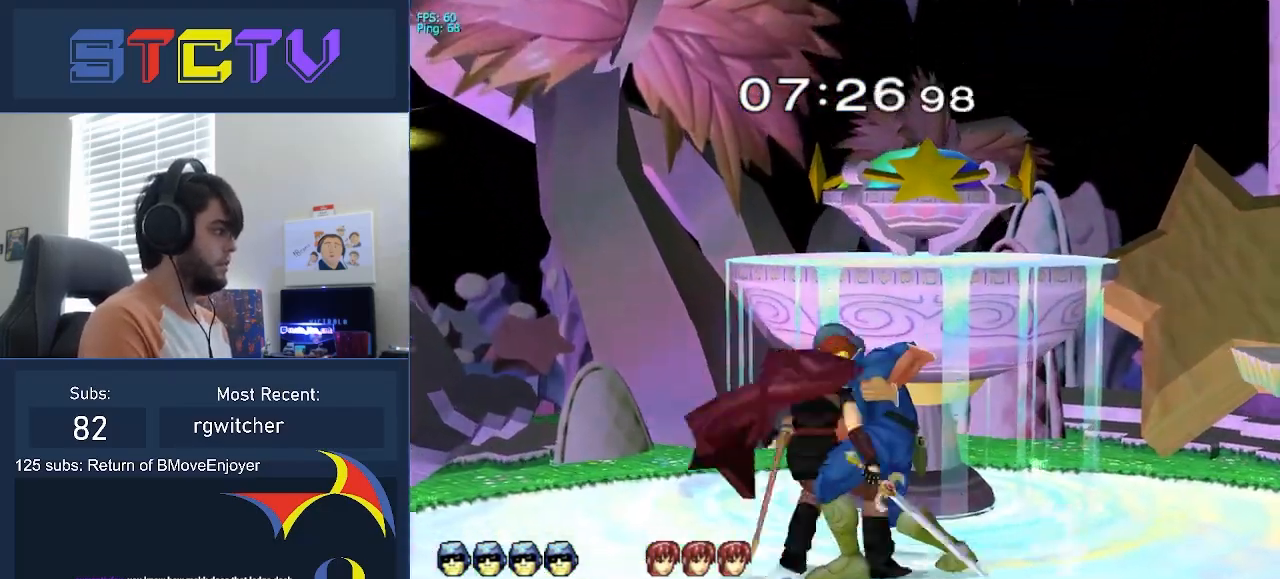
{"buttons": [], "left_stick": "center", "right_stick": "center", "events": [[67, "left_stick", "down"], [83, "Y", "up"], [83, "Z", "up"], [233, "left_stick", "center"]]}
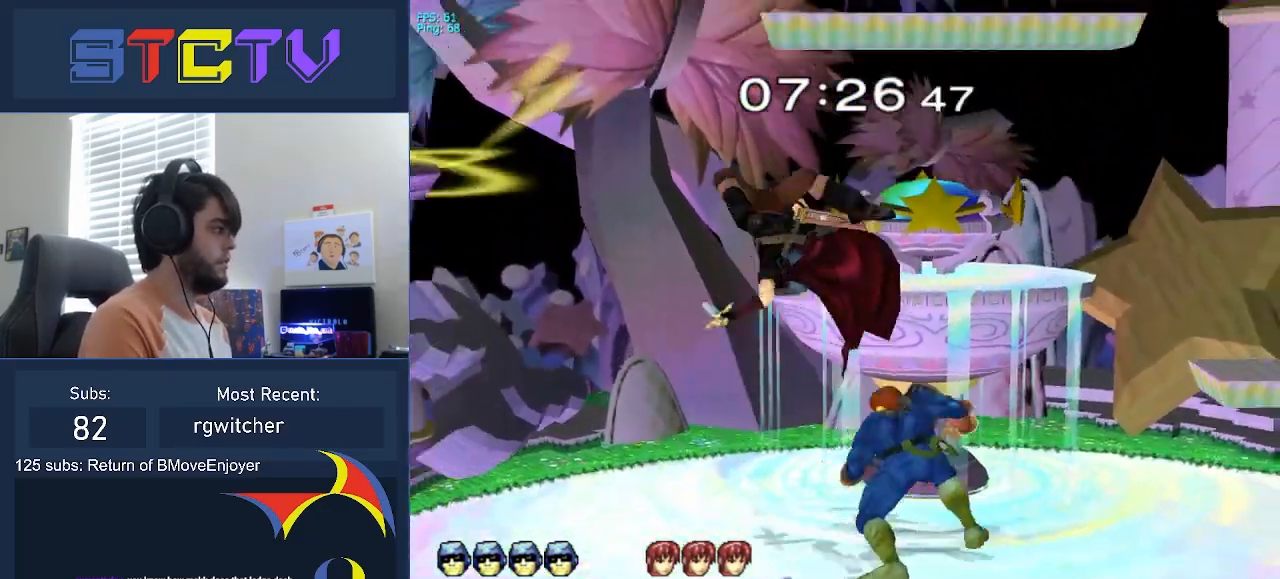
{"buttons": [], "left_stick": "right", "right_stick": "center", "events": [[167, "left_stick", "left"], [183, "Y", "down"], [233, "Y", "up"], [317, "left_stick", "right"], [317, "right_stick", "up"], [383, "right_stick", "center"]]}
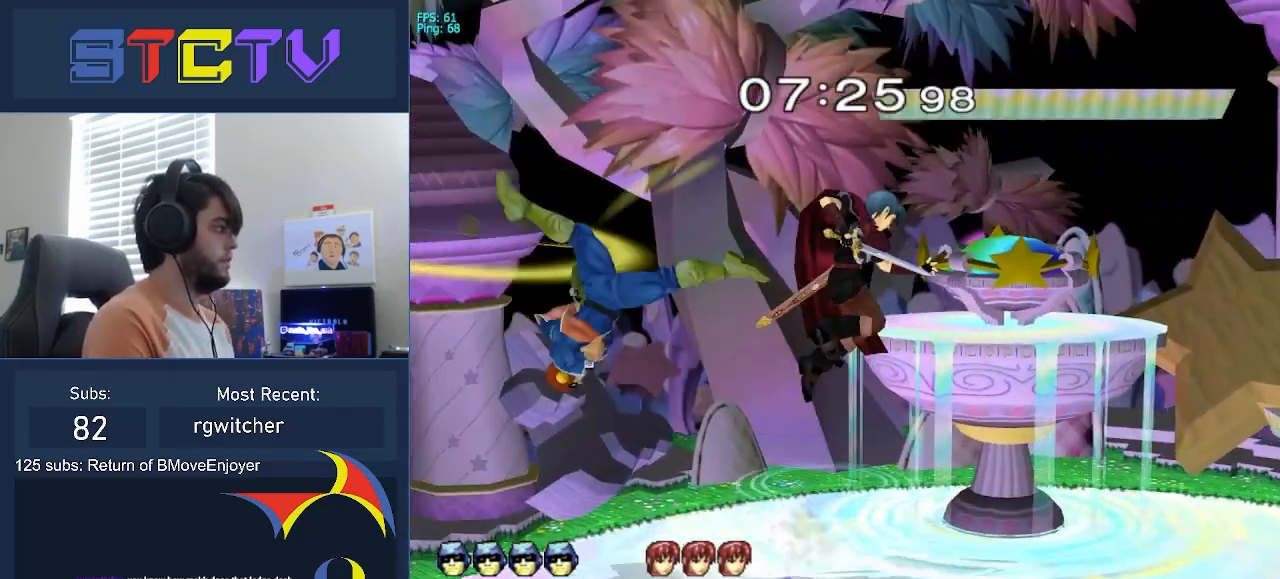
{"buttons": [], "left_stick": "right", "right_stick": "center", "events": [[150, "R1", "down"], [167, "left_stick", "down"], [233, "left_stick", "center"], [250, "R1", "up"], [317, "left_stick", "right"]]}
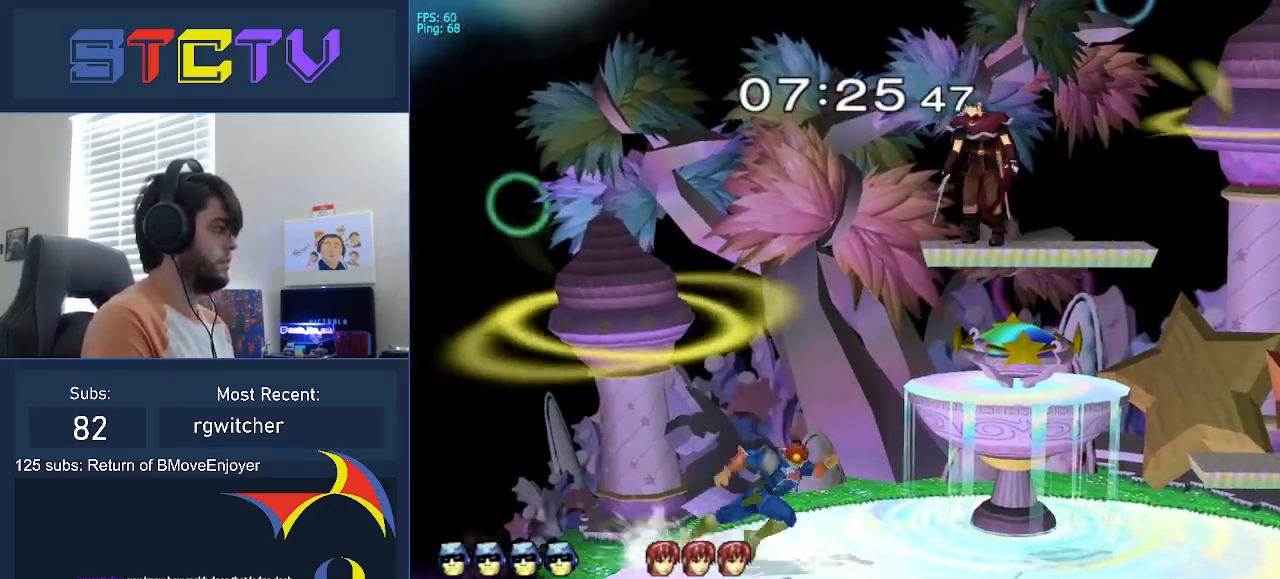
{"buttons": ["R1"], "left_stick": "right", "right_stick": "center", "events": [[83, "R1", "down"]]}
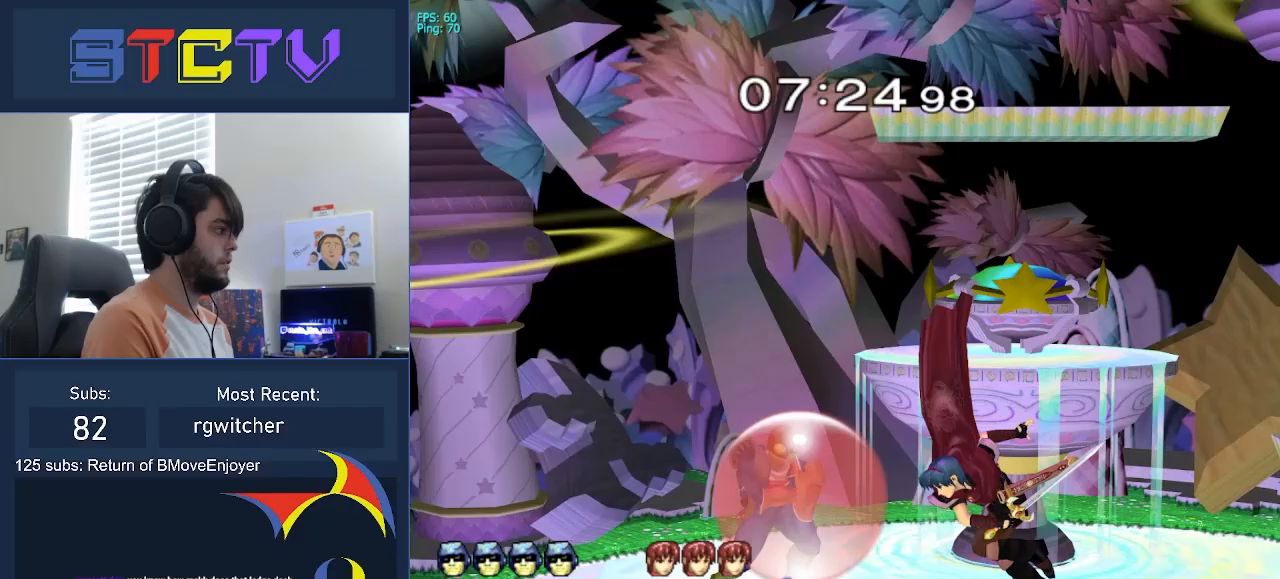
{"buttons": ["R1"], "left_stick": "down", "right_stick": "center", "events": [[50, "Y", "down"], [83, "R1", "up"], [100, "Y", "up"], [150, "left_stick", "center"], [317, "A", "down"], [400, "A", "up"], [400, "left_stick", "down"], [500, "R1", "down"]]}
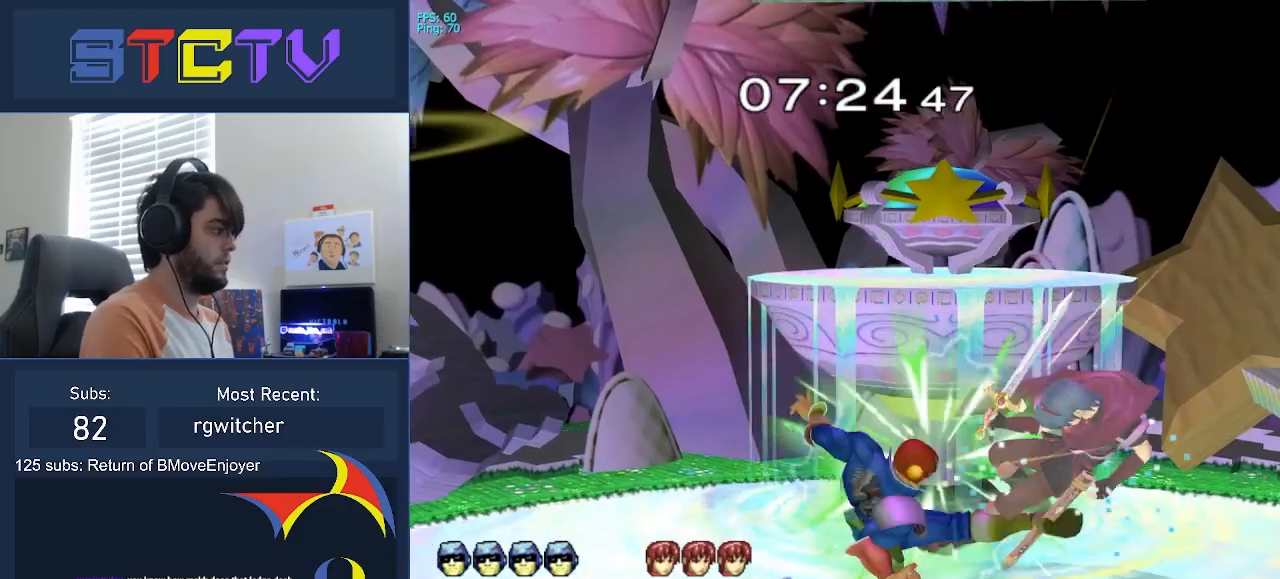
{"buttons": ["Y"], "left_stick": "center", "right_stick": "center", "events": [[50, "left_stick", "center"], [100, "R1", "up"], [200, "A", "down"], [267, "A", "up"], [500, "Y", "down"]]}
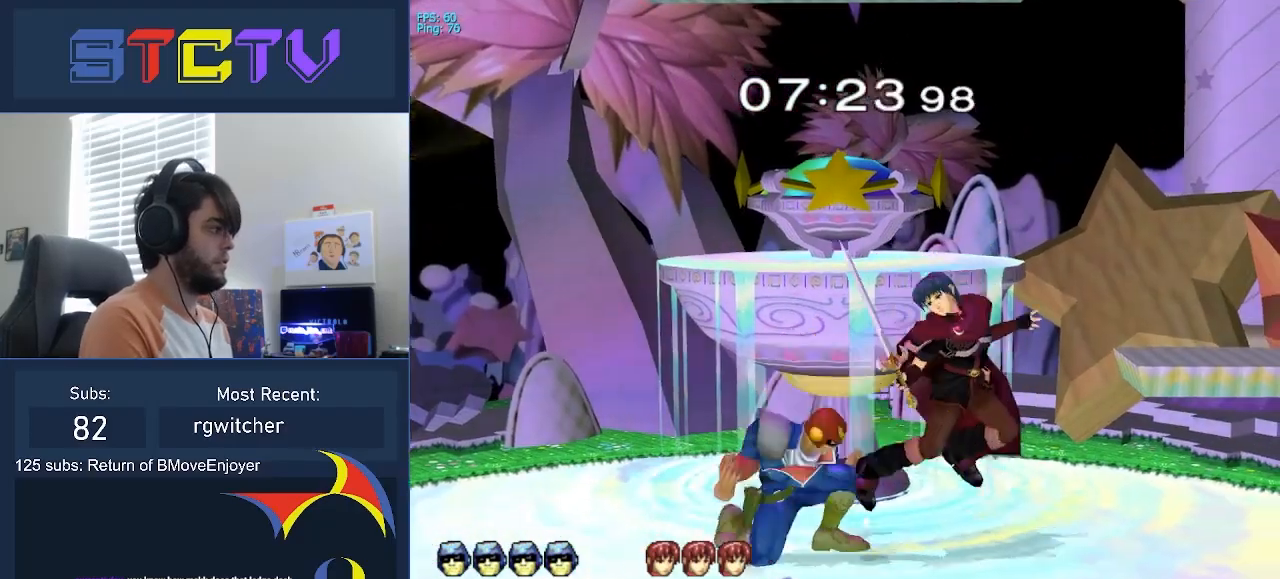
{"buttons": [], "left_stick": "center", "right_stick": "center", "events": [[50, "Z", "down"], [167, "Y", "up"], [183, "A", "down"], [183, "Z", "up"], [467, "A", "up"]]}
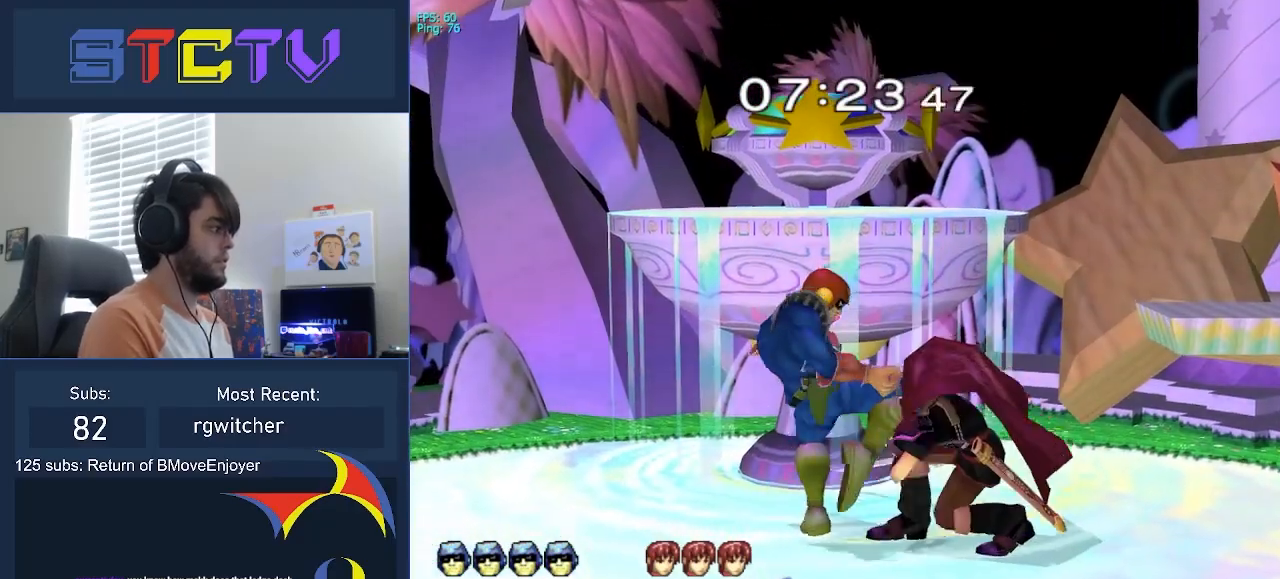
{"buttons": [], "left_stick": "center", "right_stick": "center", "events": [[167, "left_stick", "up"], [267, "left_stick", "center"]]}
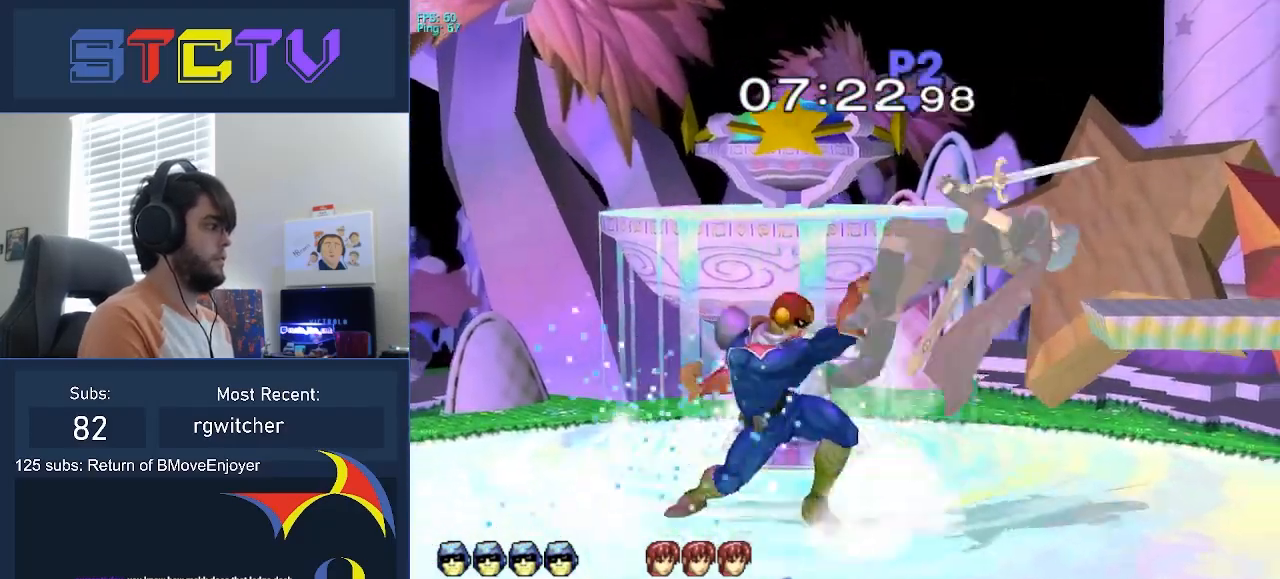
{"buttons": ["Y"], "left_stick": "right", "right_stick": "center", "events": [[450, "left_stick", "right"], [500, "Y", "down"]]}
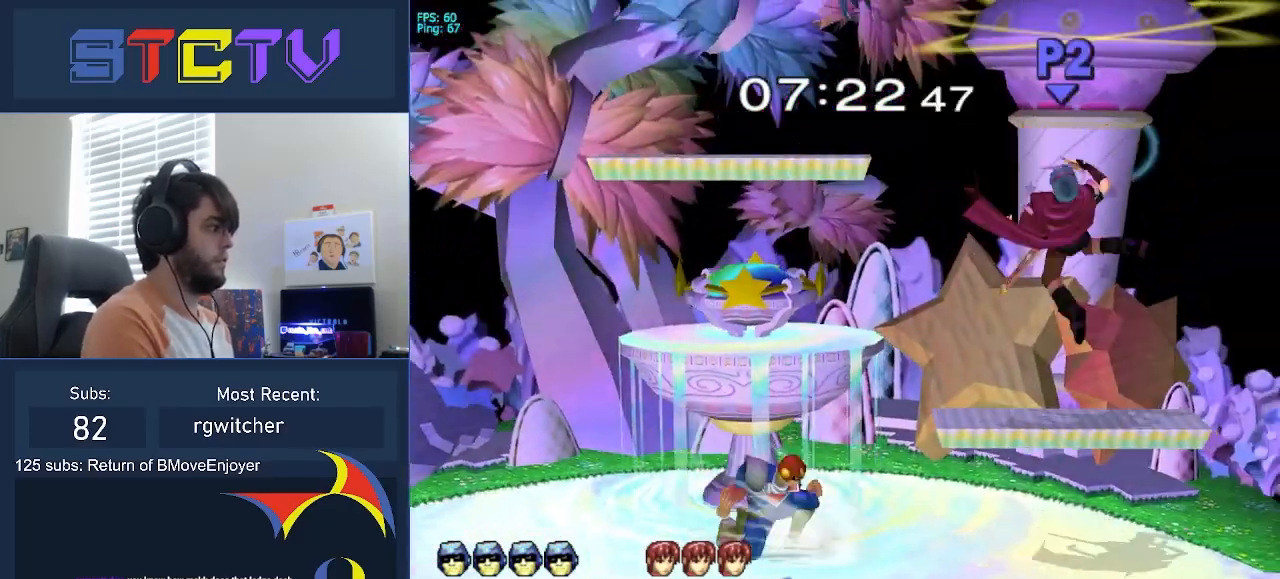
{"buttons": [], "left_stick": "right", "right_stick": "center", "events": [[33, "Y", "up"], [100, "right_stick", "up"], [150, "right_stick", "center"]]}
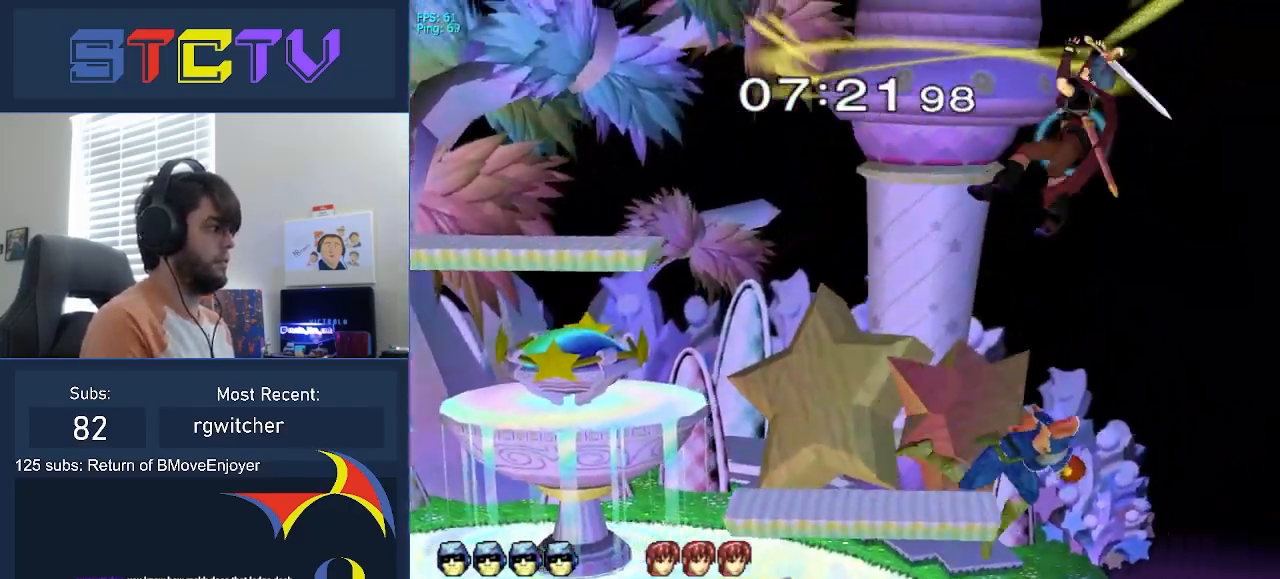
{"buttons": ["A"], "left_stick": "left", "right_stick": "center", "events": [[167, "left_stick", "left"], [200, "Y", "down"], [233, "left_stick", "up"], [267, "A", "down"], [283, "Y", "up"], [367, "left_stick", "up-left"], [467, "left_stick", "left"]]}
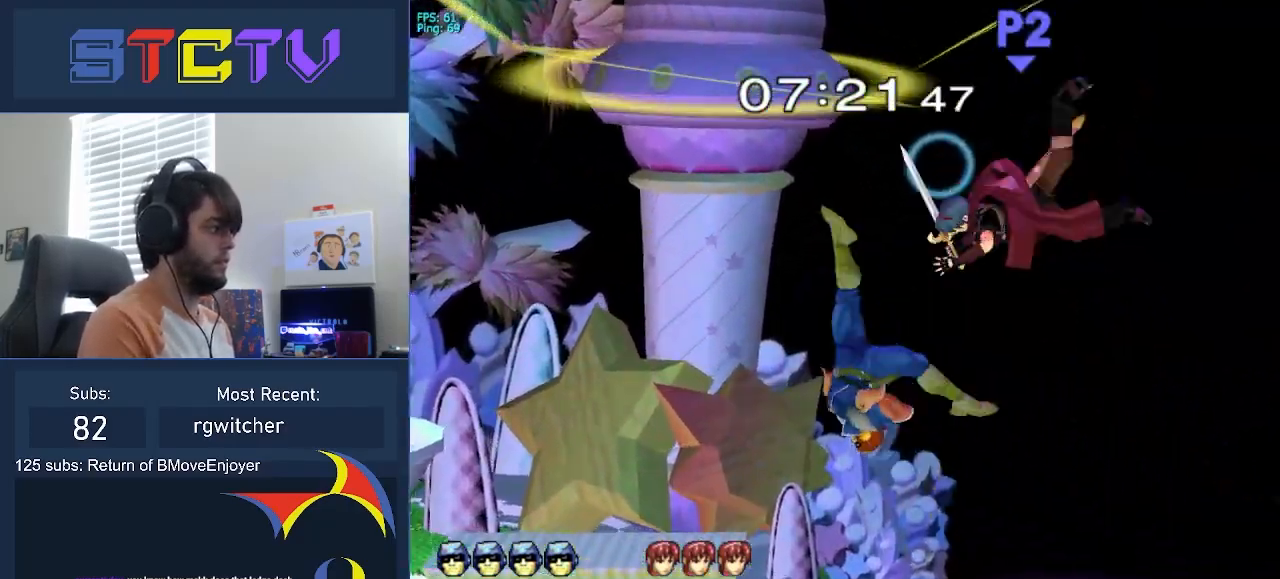
{"buttons": [], "left_stick": "left", "right_stick": "center", "events": [[133, "left_stick", "down"], [183, "A", "up"], [233, "left_stick", "center"], [367, "left_stick", "right"], [433, "left_stick", "left"]]}
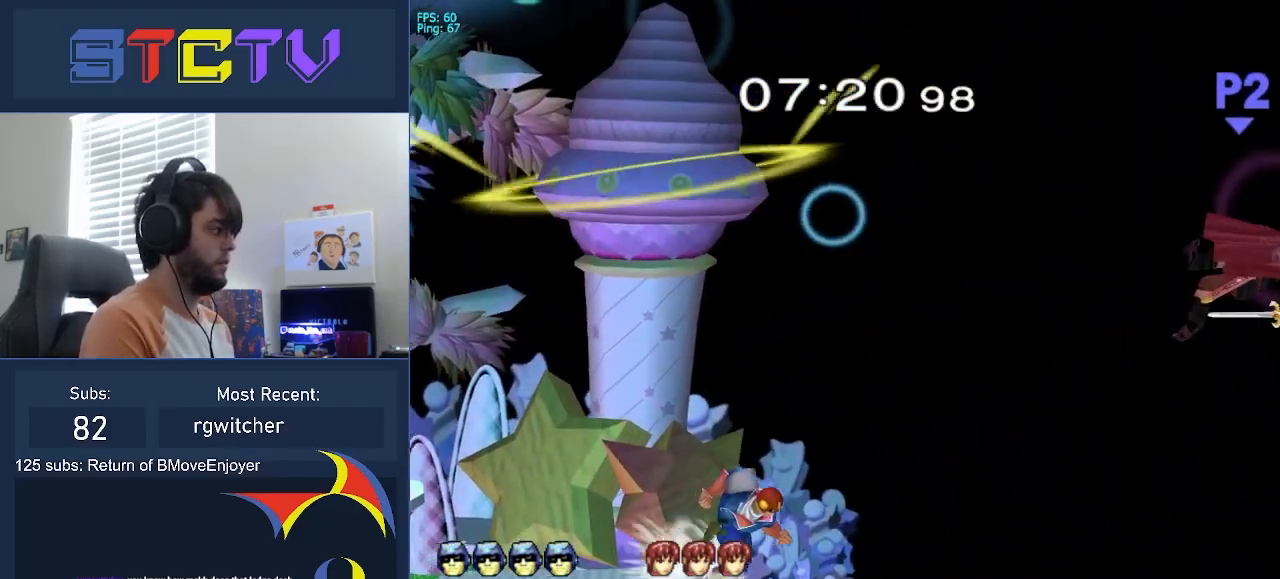
{"buttons": [], "left_stick": "down", "right_stick": "center", "events": [[33, "Y", "down"], [33, "left_stick", "center"], [83, "Y", "up"], [133, "Y", "down"], [350, "Y", "up"], [450, "left_stick", "down"]]}